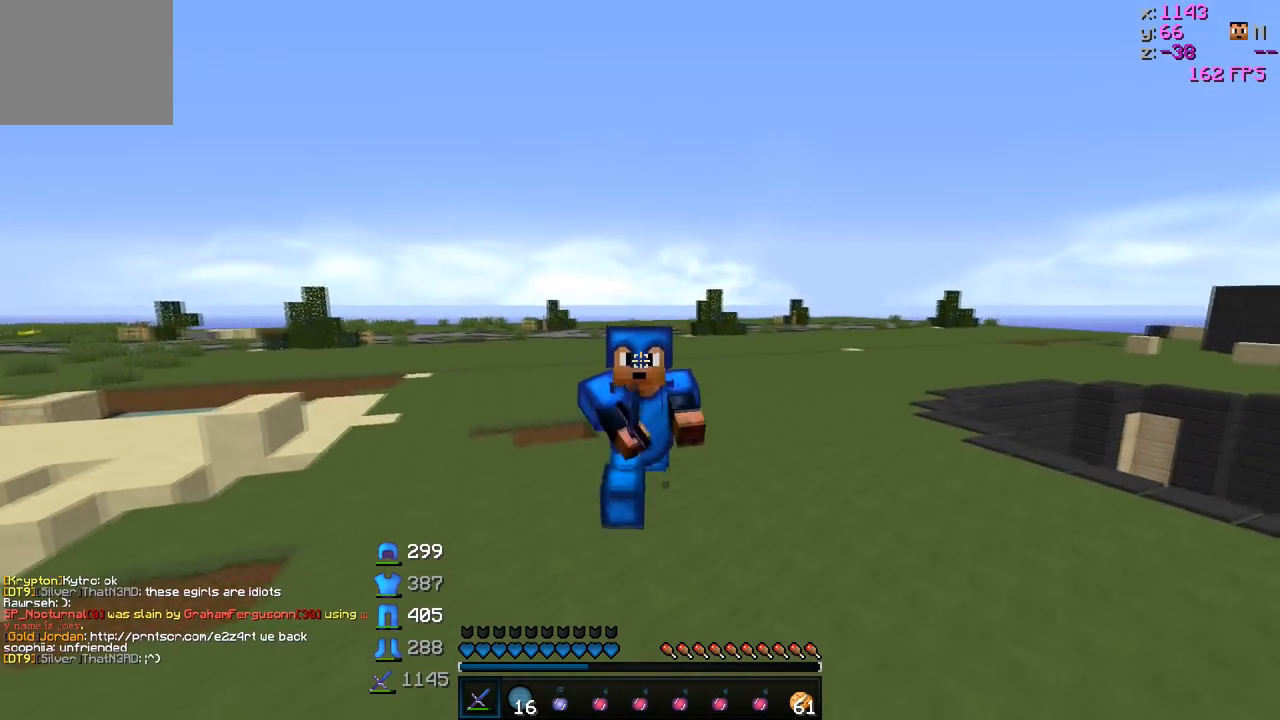
Gameplay with keyboard; each line is a JSON object with the keys held at the frame after it. "events" lists presses ("down") and releases ("up") of "a", "d", "s" and "w" between this image and that frame as [ms after this image, input, new state], when the widget could be followed in between. No other keys are recorded. Mouse input is not recorded.
{"keys": ["w"], "events": []}
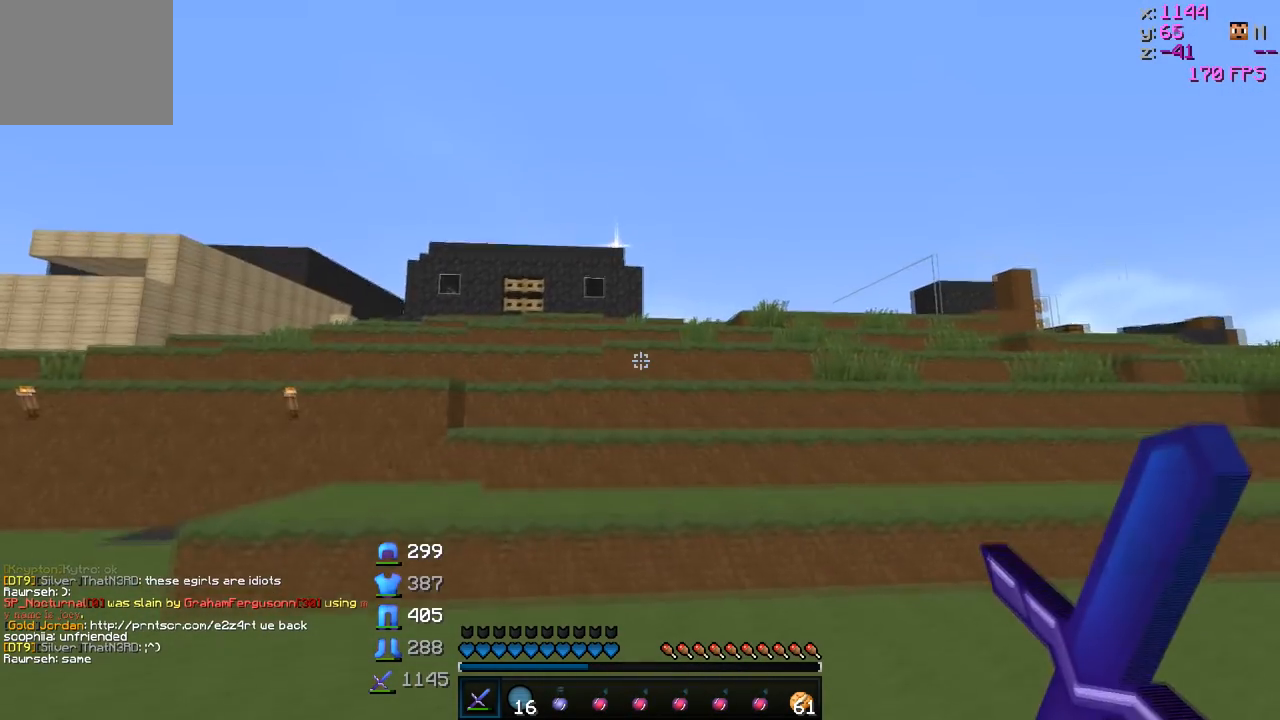
{"keys": ["w"], "events": []}
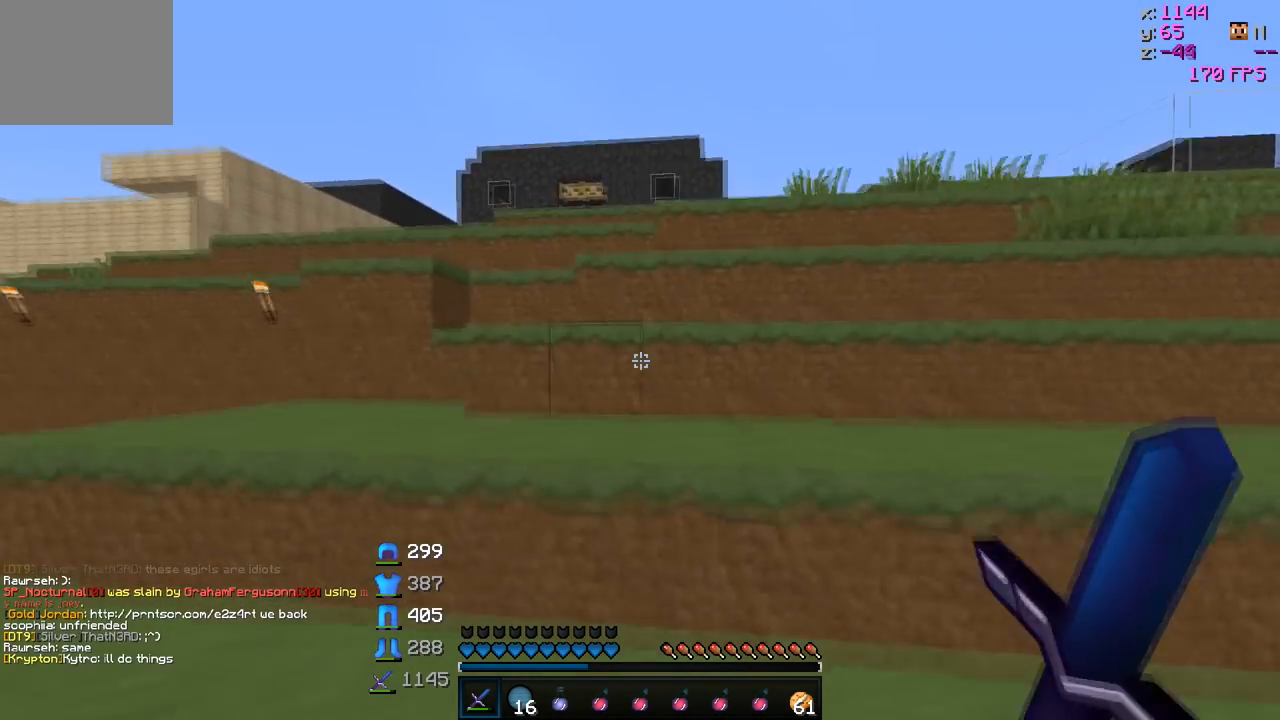
{"keys": ["w"], "events": [[150, "a", "down"], [350, "a", "up"]]}
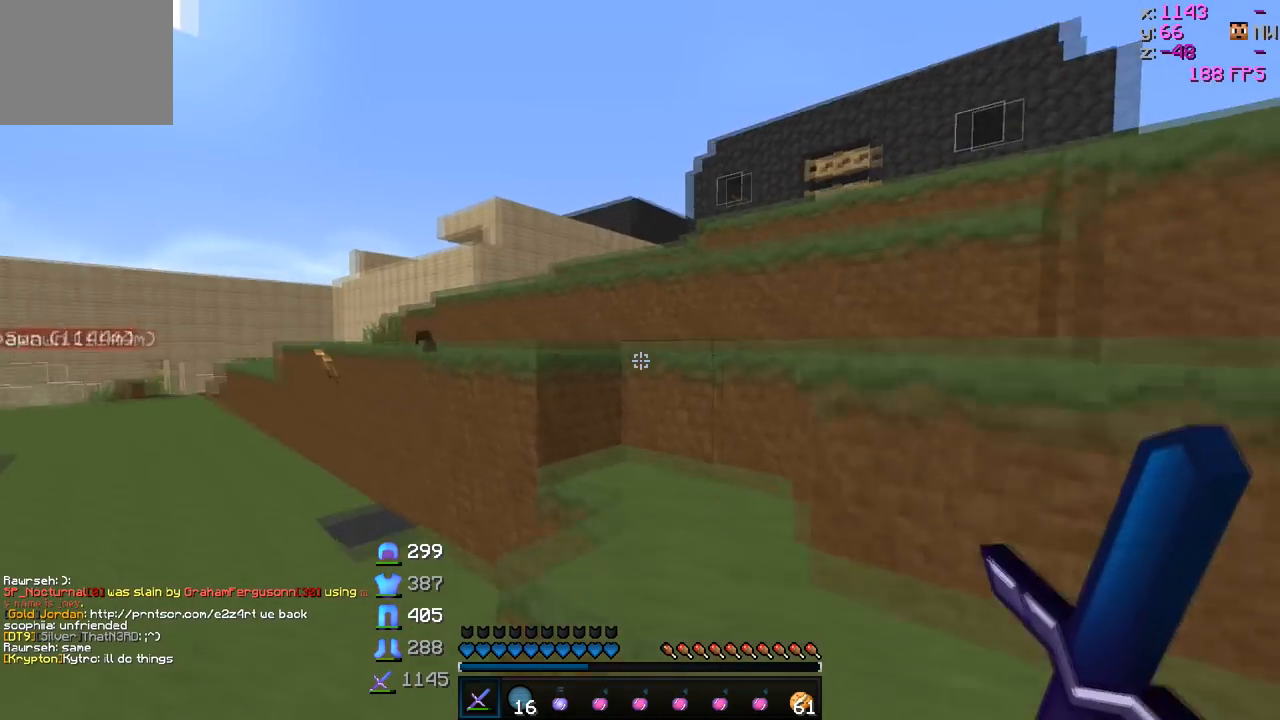
{"keys": ["a", "w"], "events": [[500, "a", "down"]]}
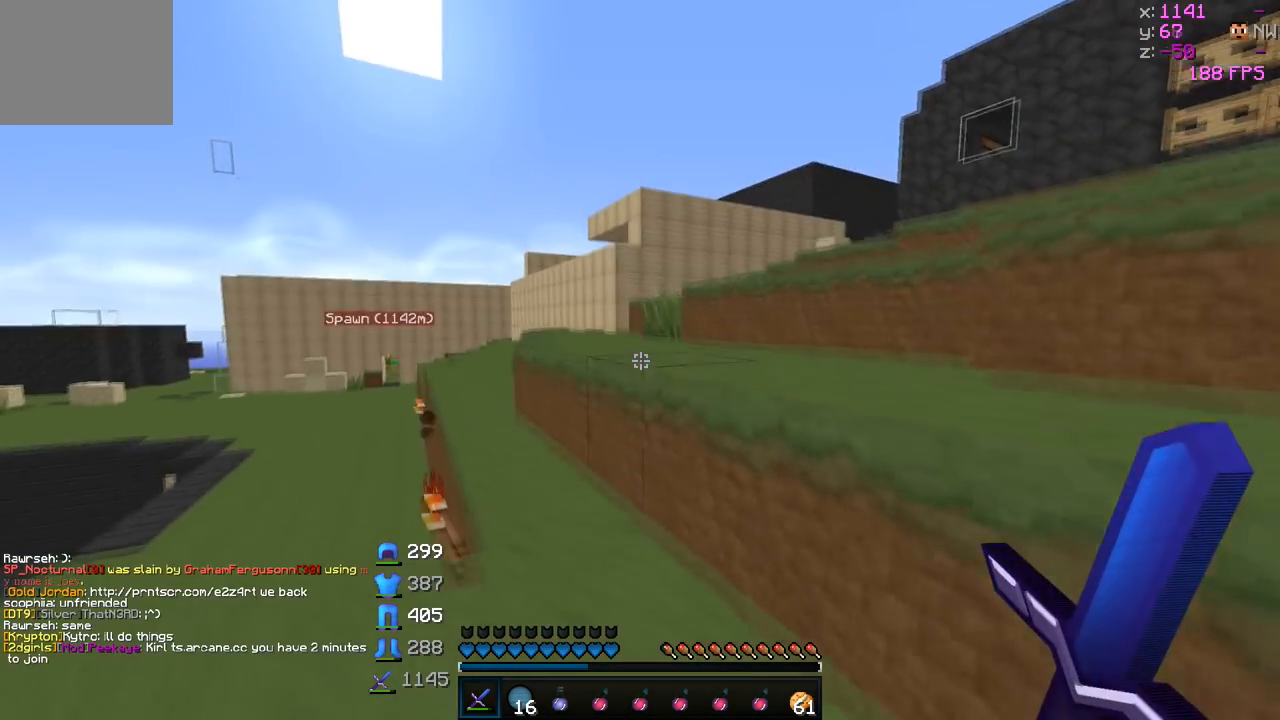
{"keys": ["w"], "events": [[250, "a", "up"]]}
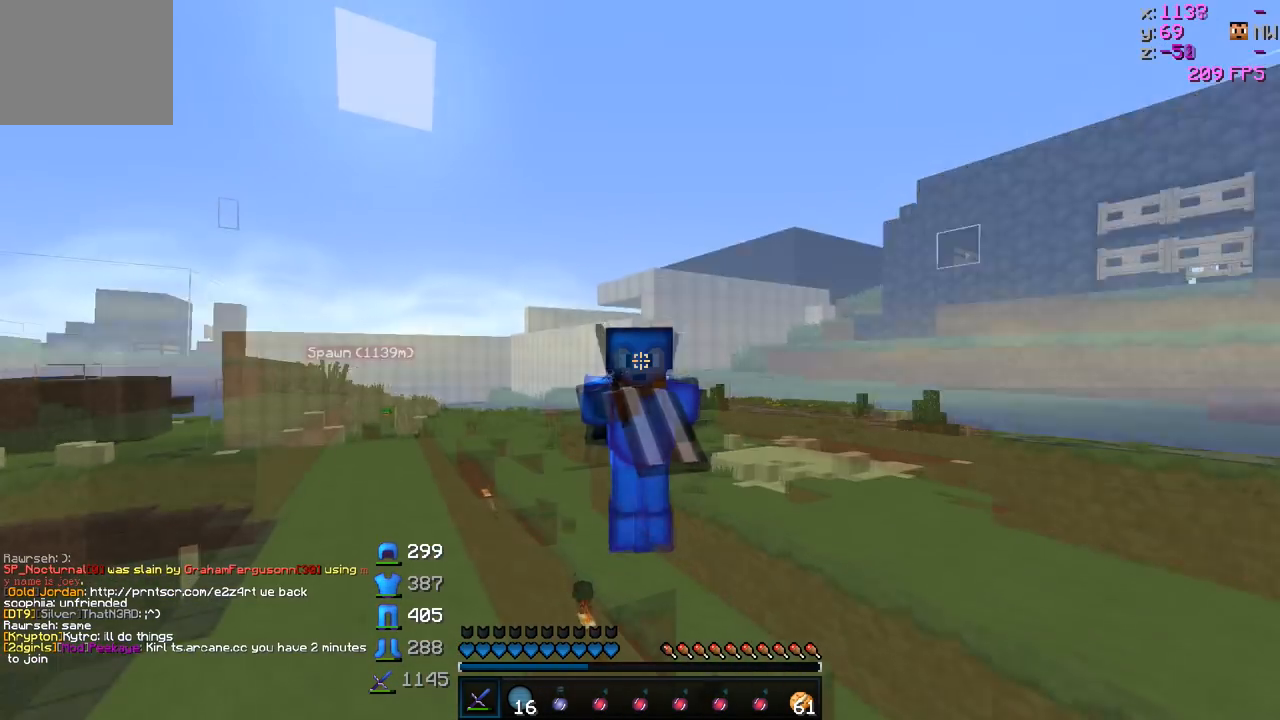
{"keys": ["w"], "events": []}
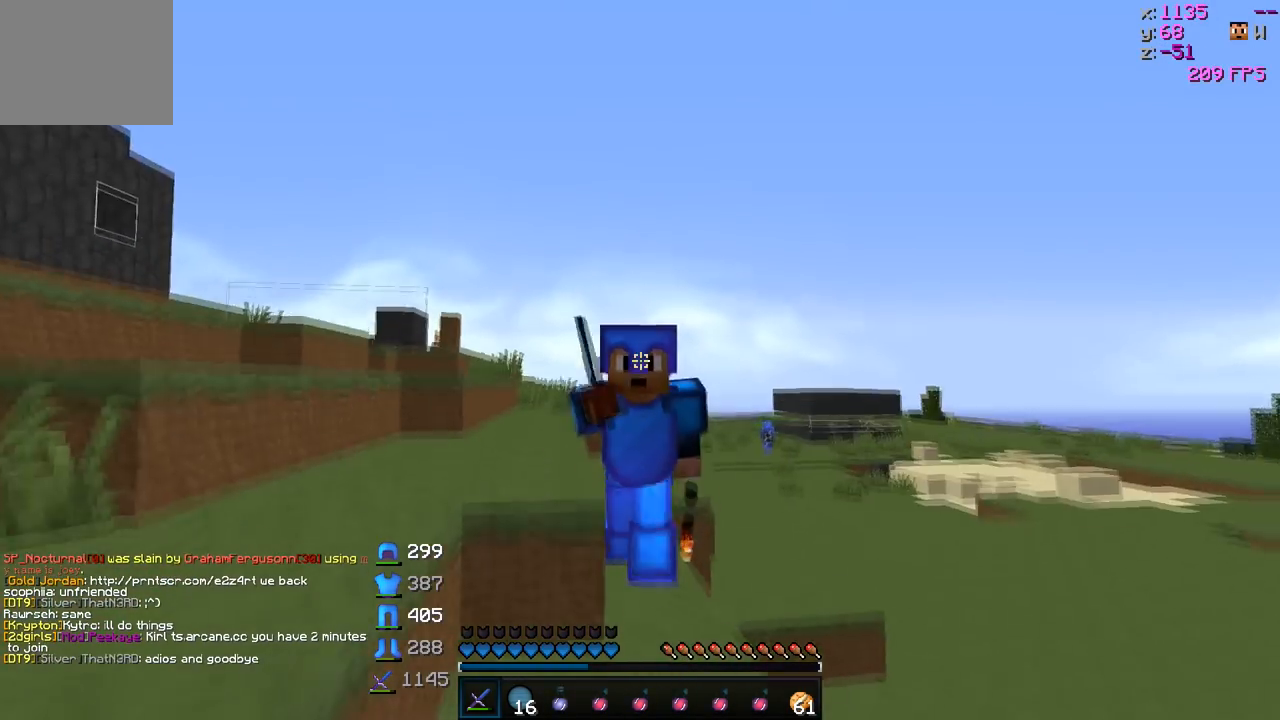
{"keys": ["w"], "events": []}
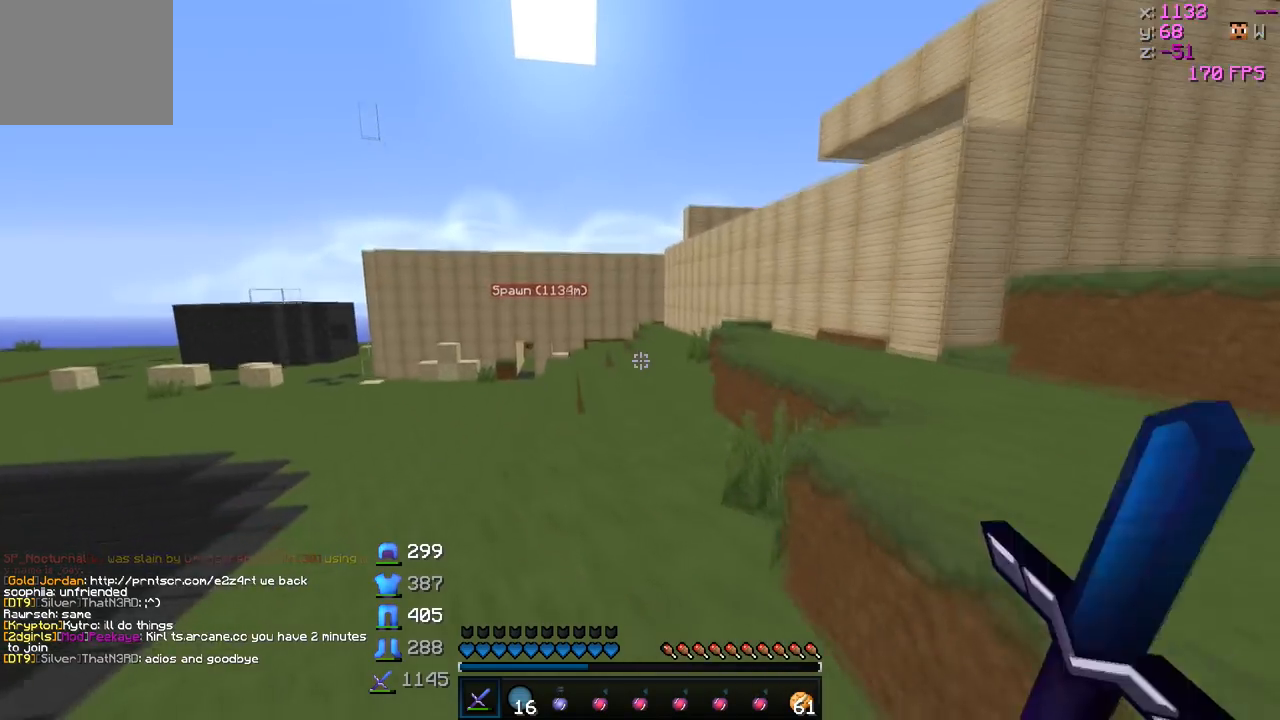
{"keys": ["w"], "events": []}
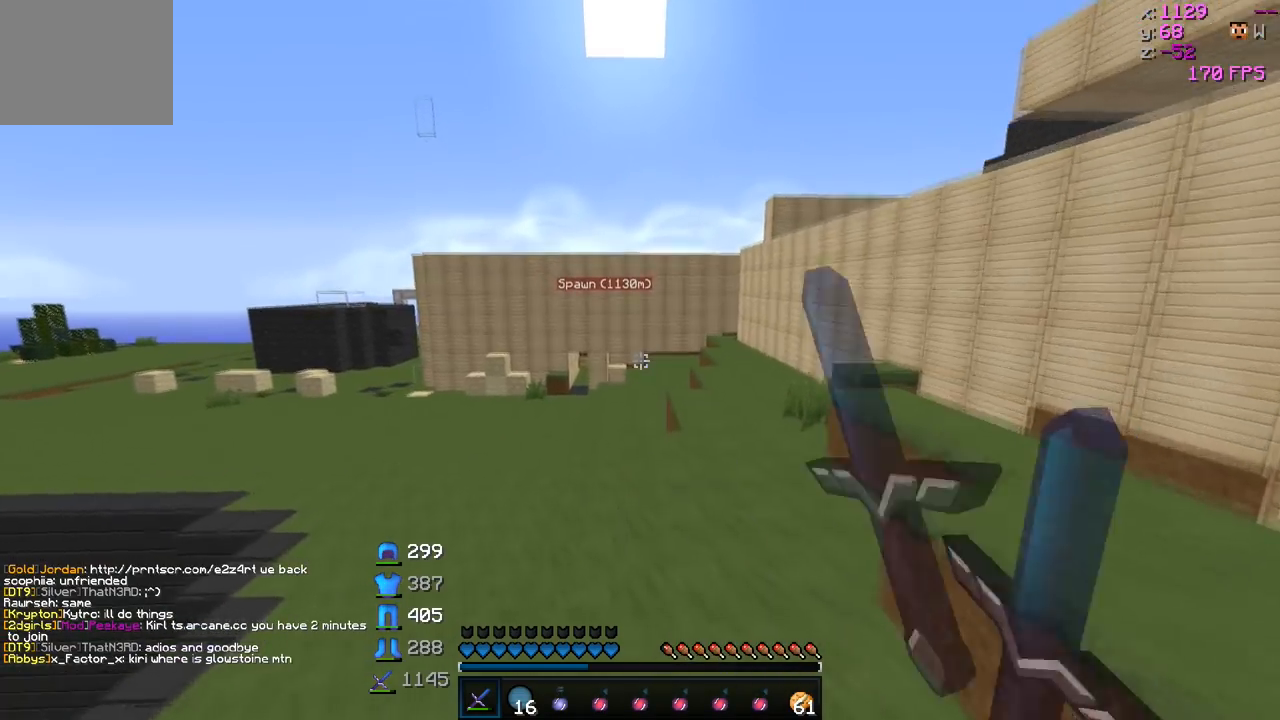
{"keys": ["w"], "events": []}
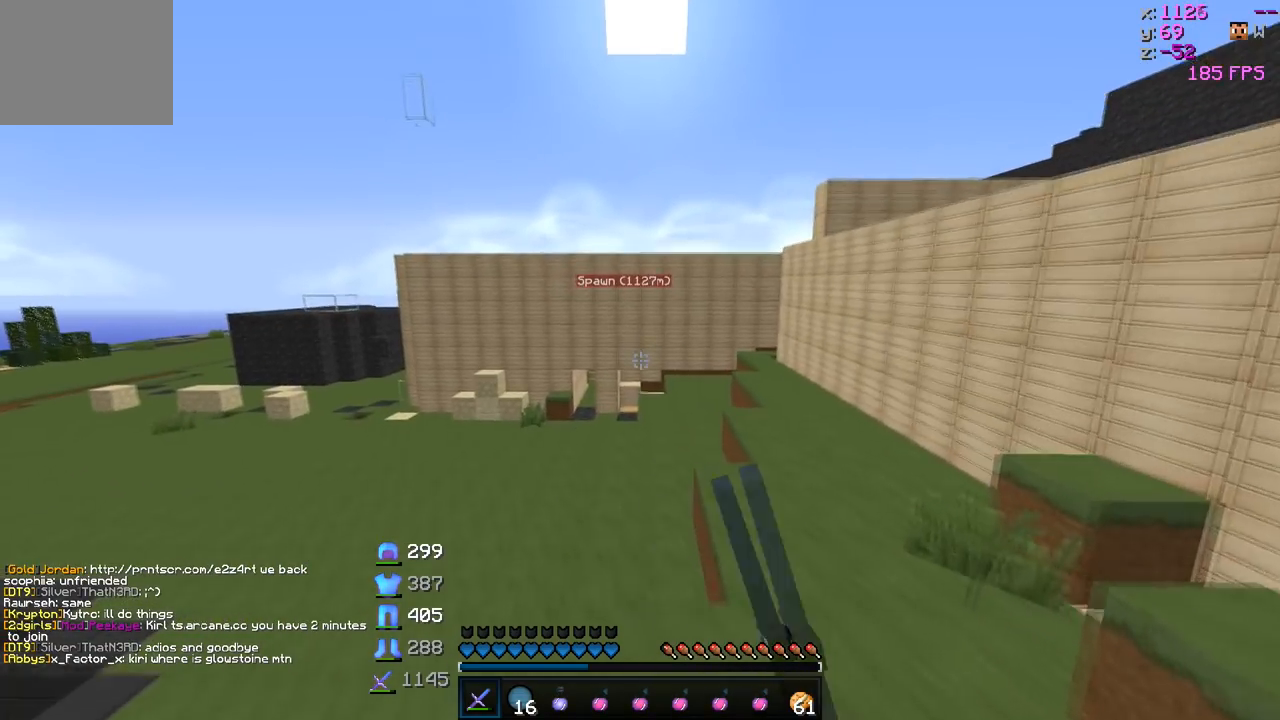
{"keys": ["w"], "events": []}
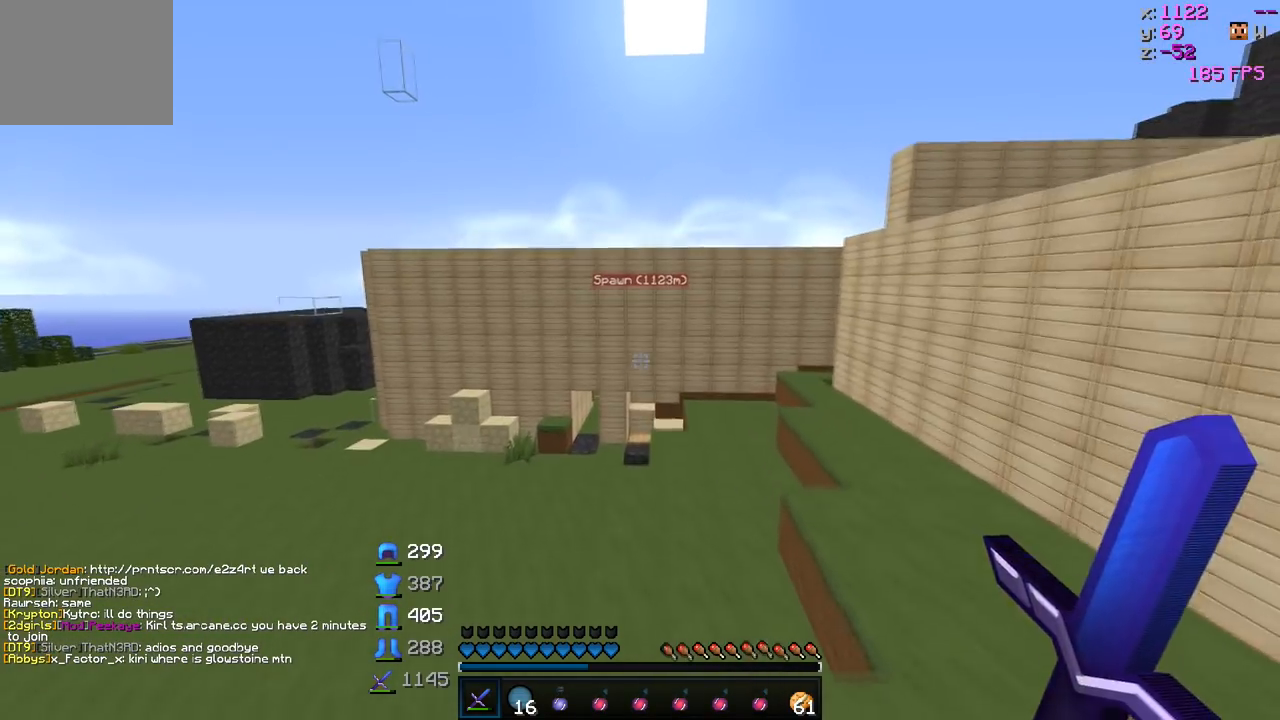
{"keys": ["w"], "events": []}
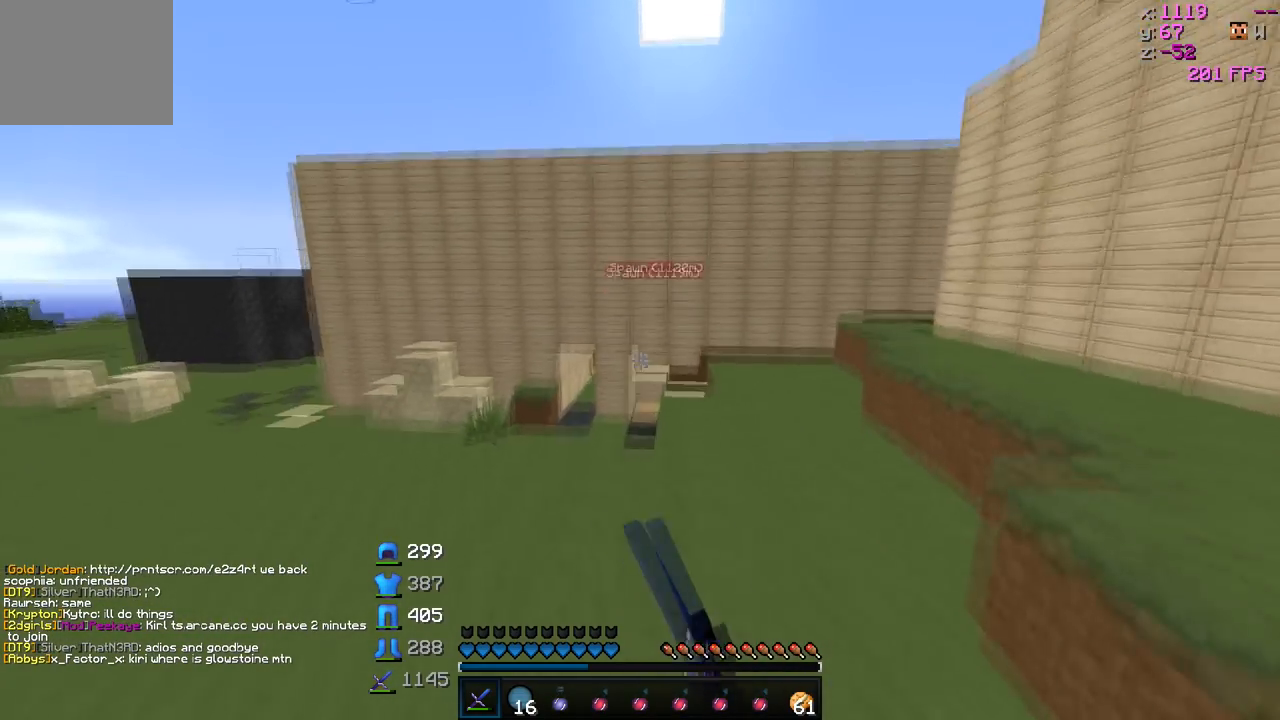
{"keys": ["w"], "events": []}
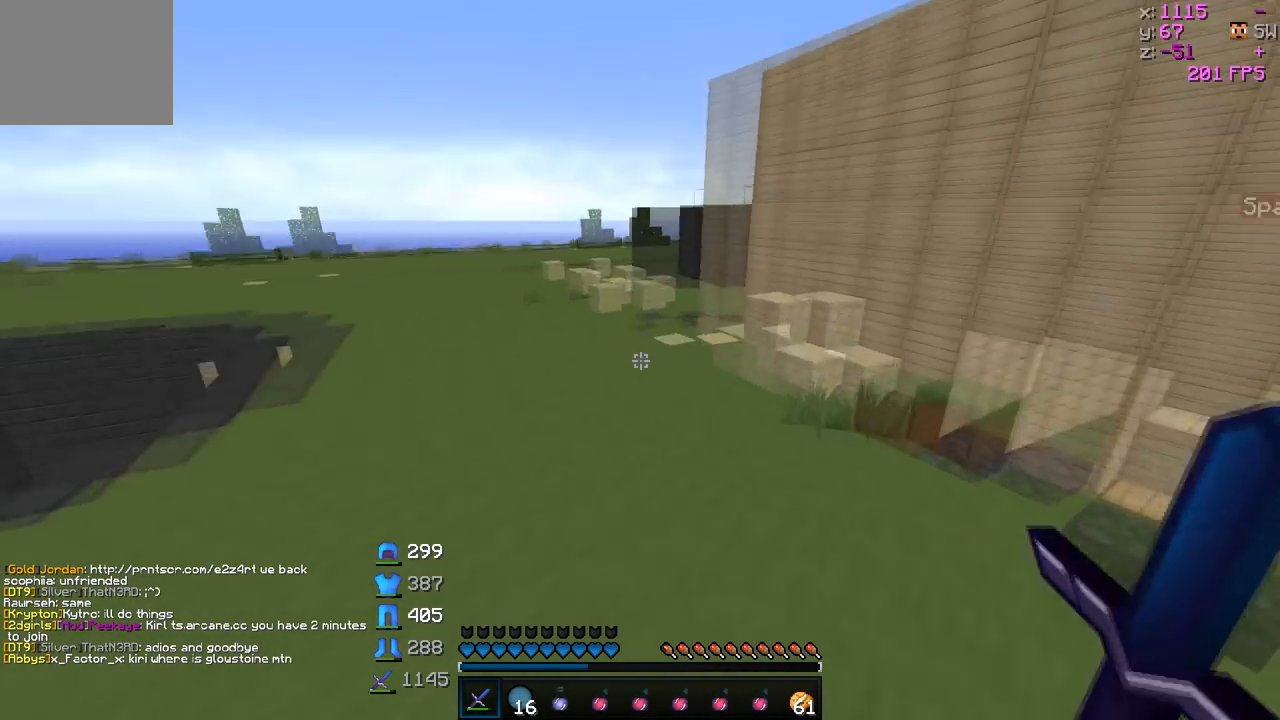
{"keys": ["w"], "events": []}
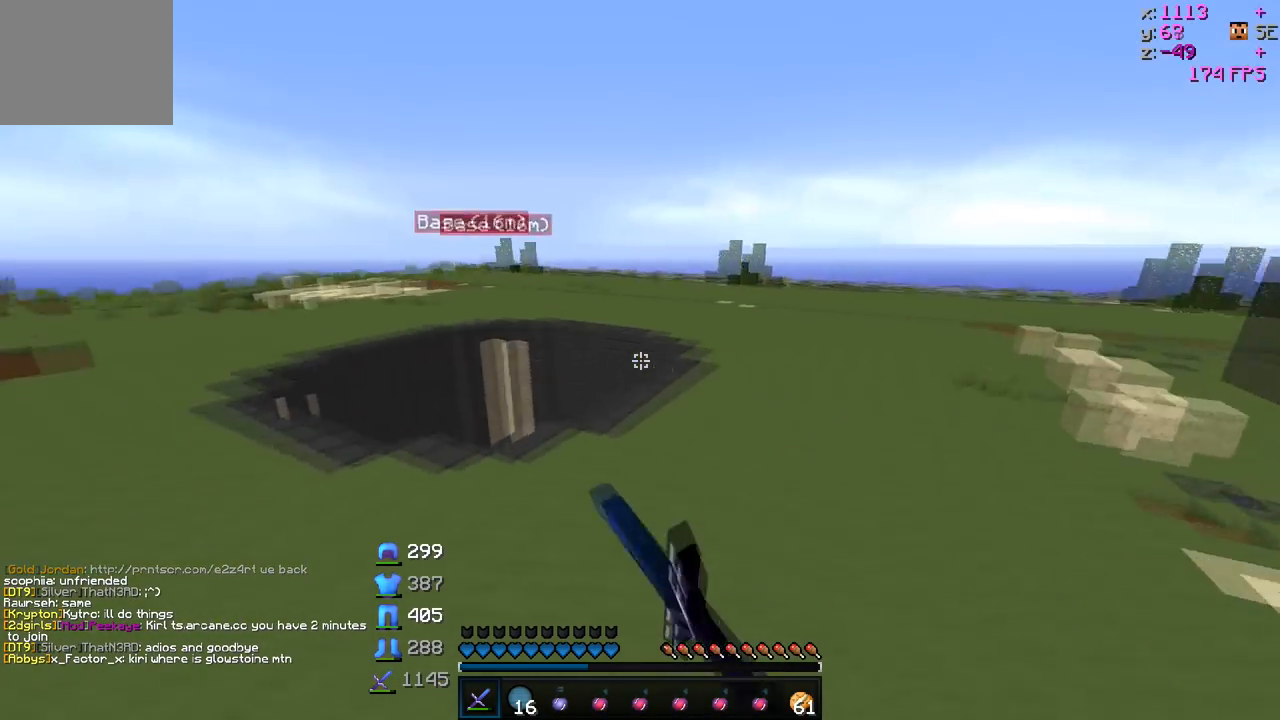
{"keys": ["w"], "events": []}
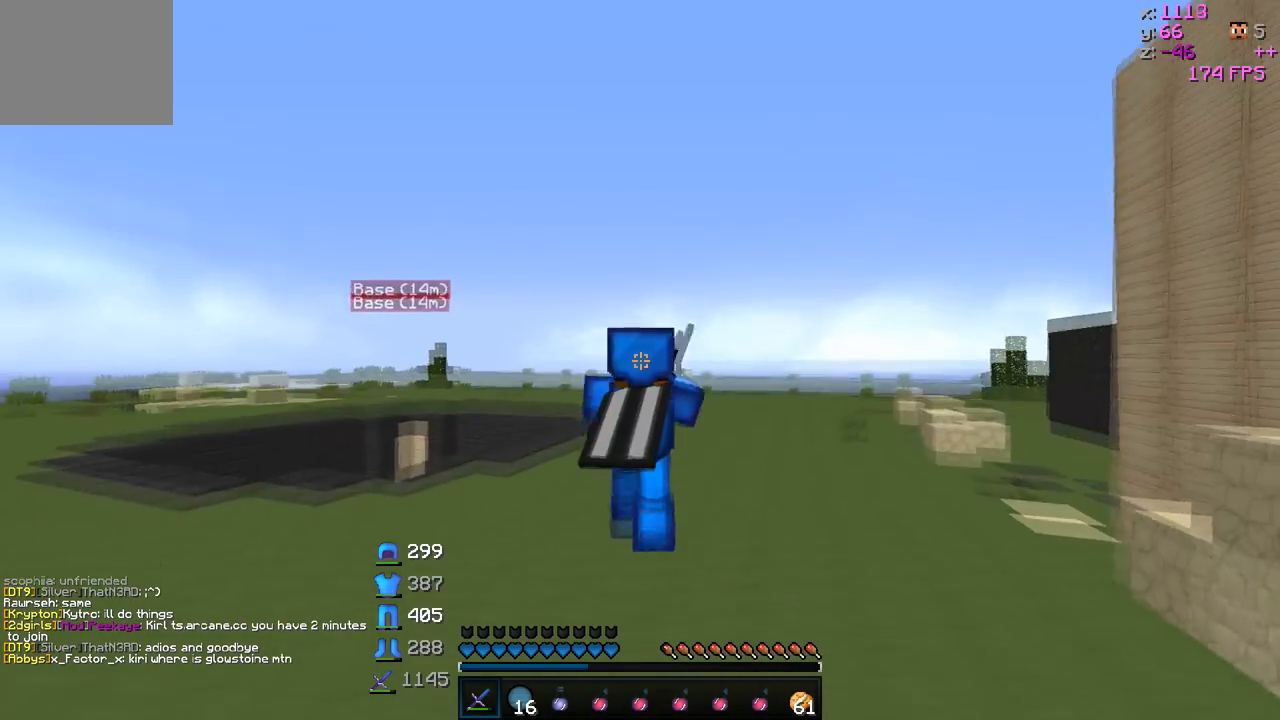
{"keys": ["w"], "events": []}
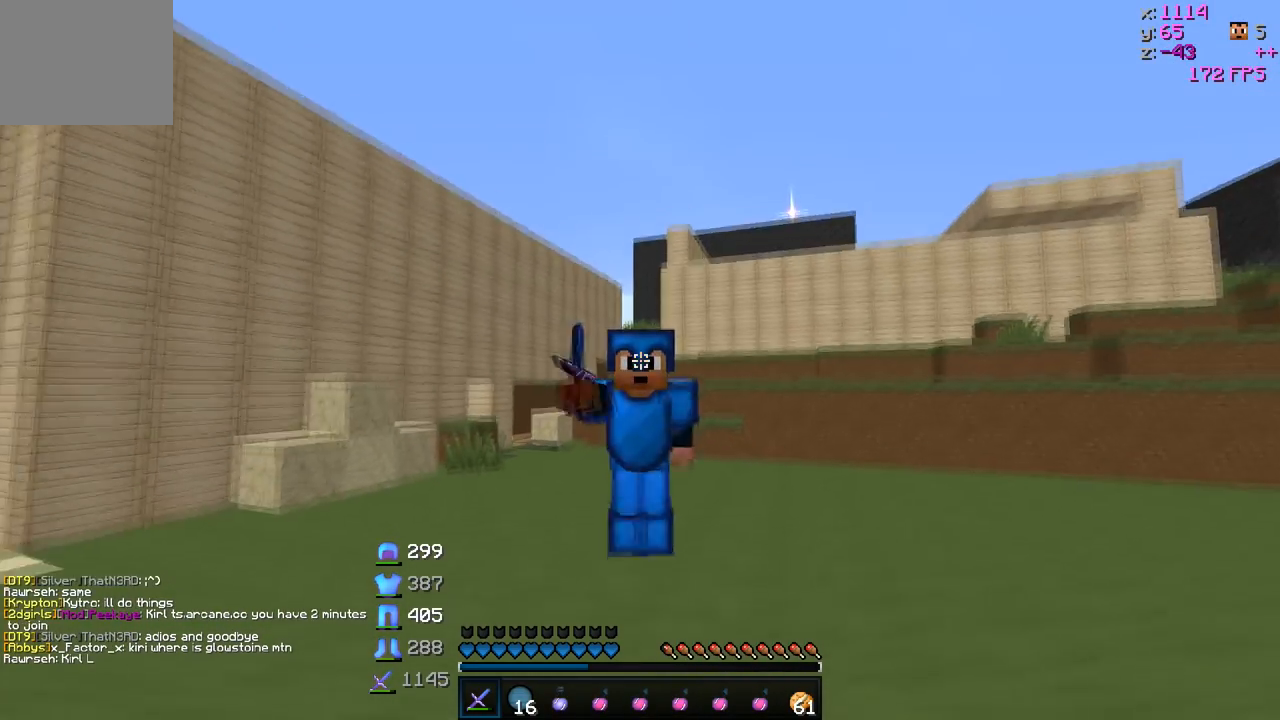
{"keys": ["w"], "events": []}
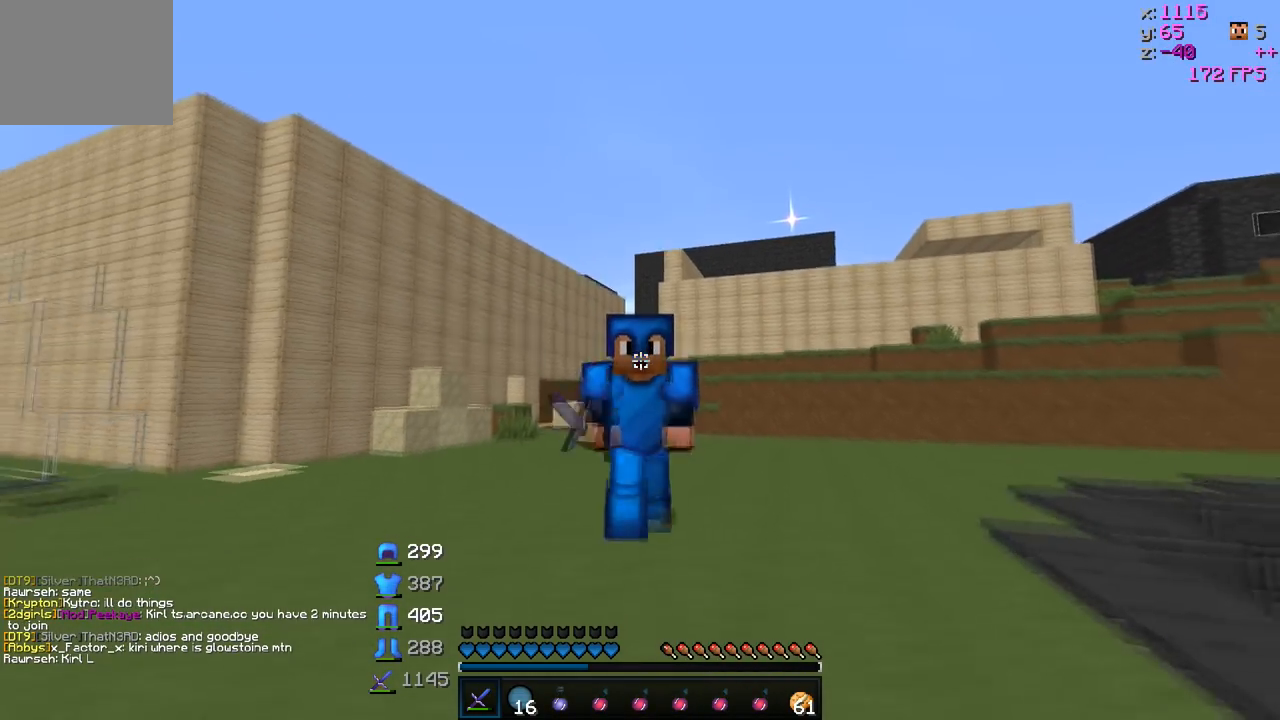
{"keys": ["w"], "events": []}
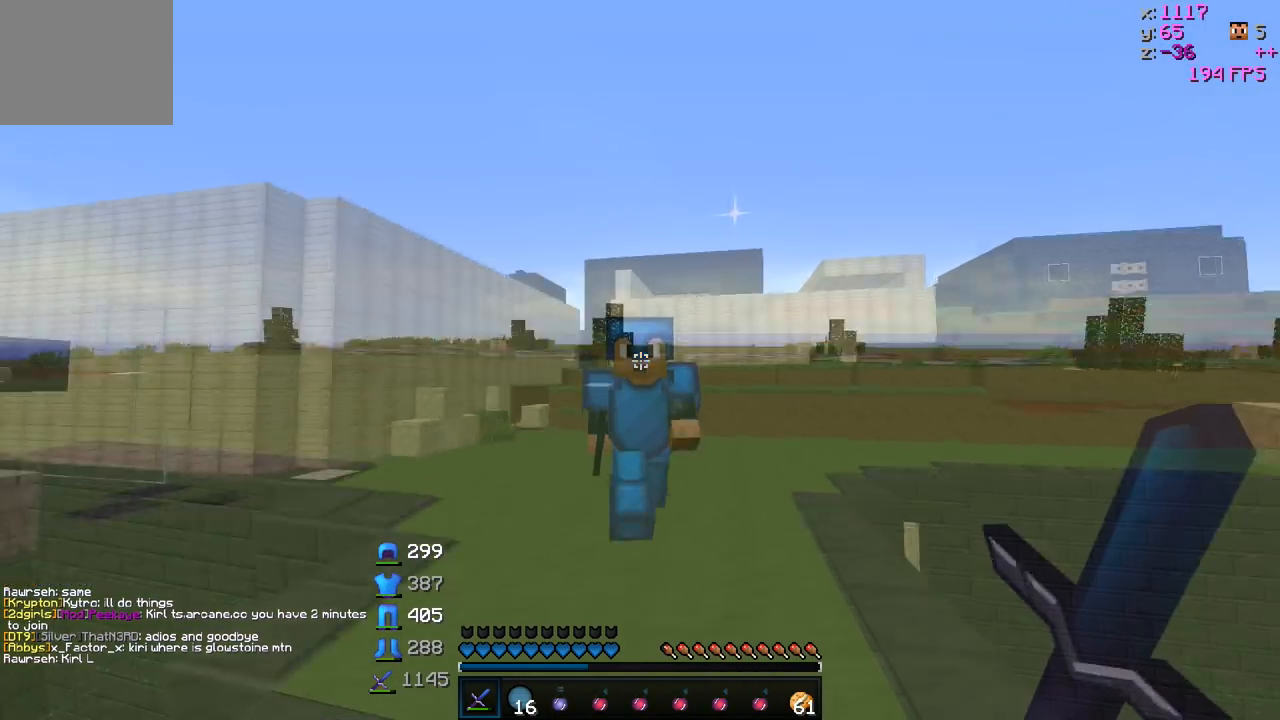
{"keys": ["w"], "events": []}
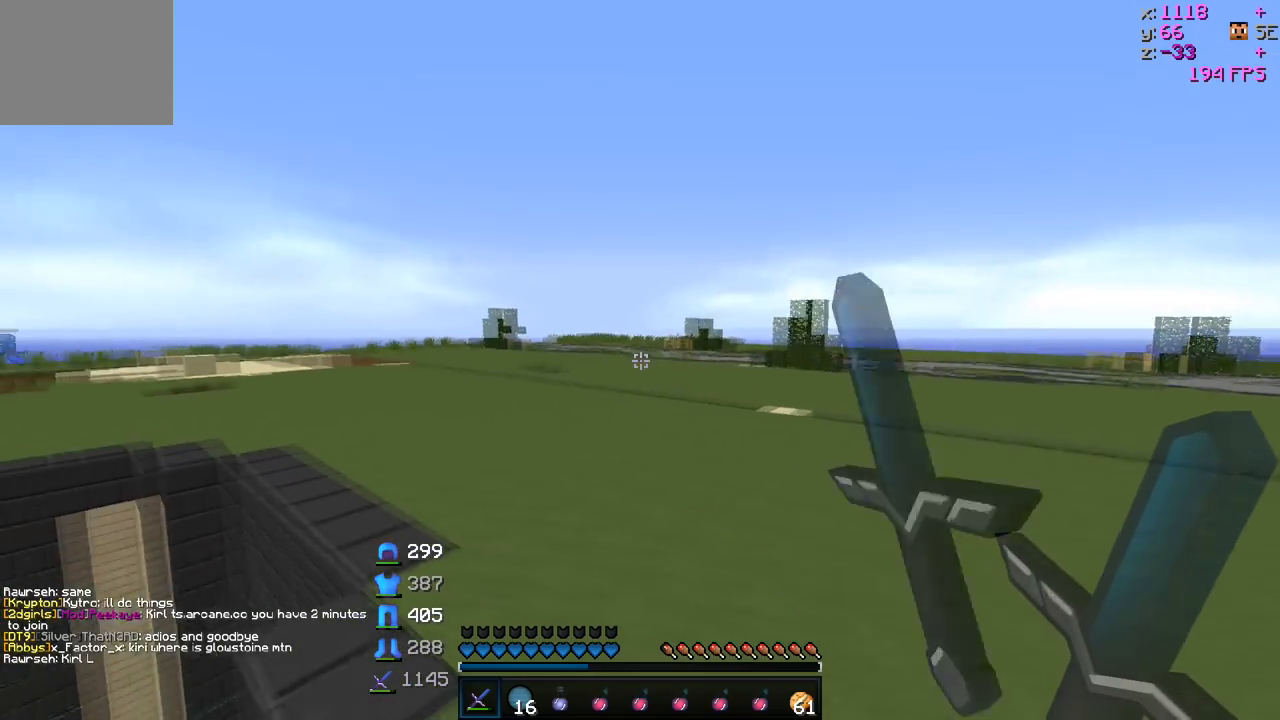
{"keys": ["w"], "events": []}
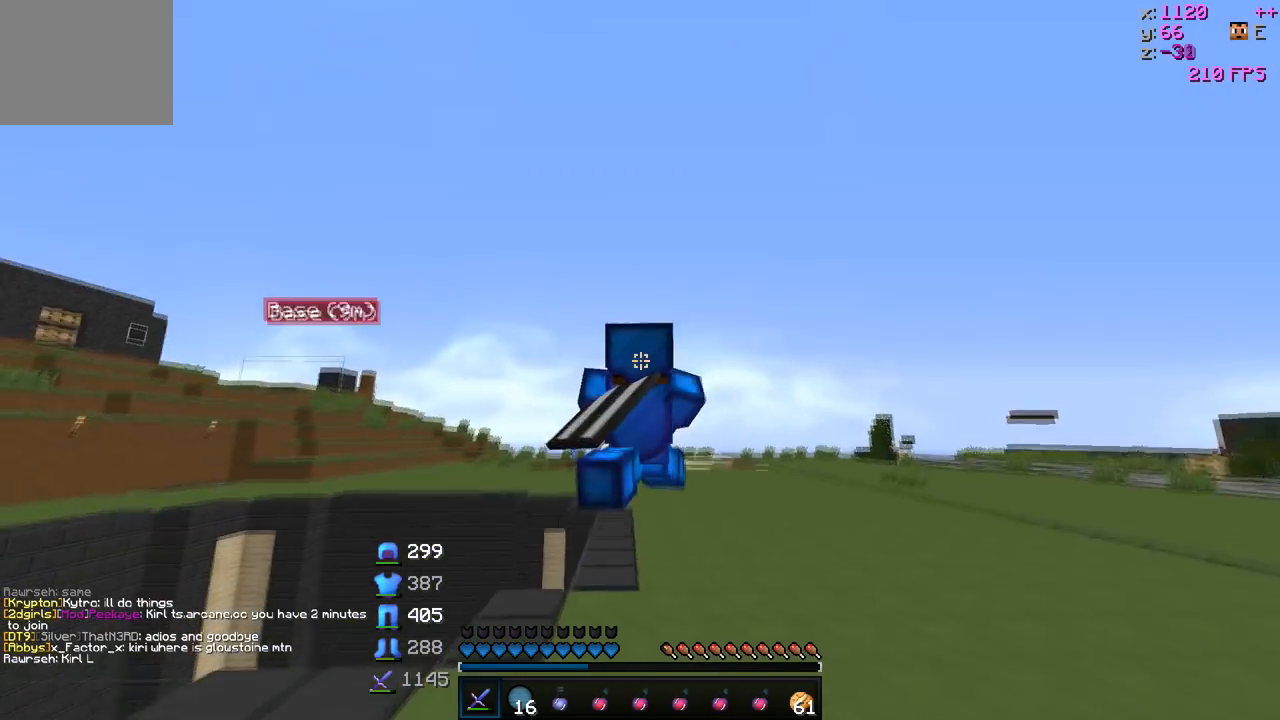
{"keys": ["w"], "events": []}
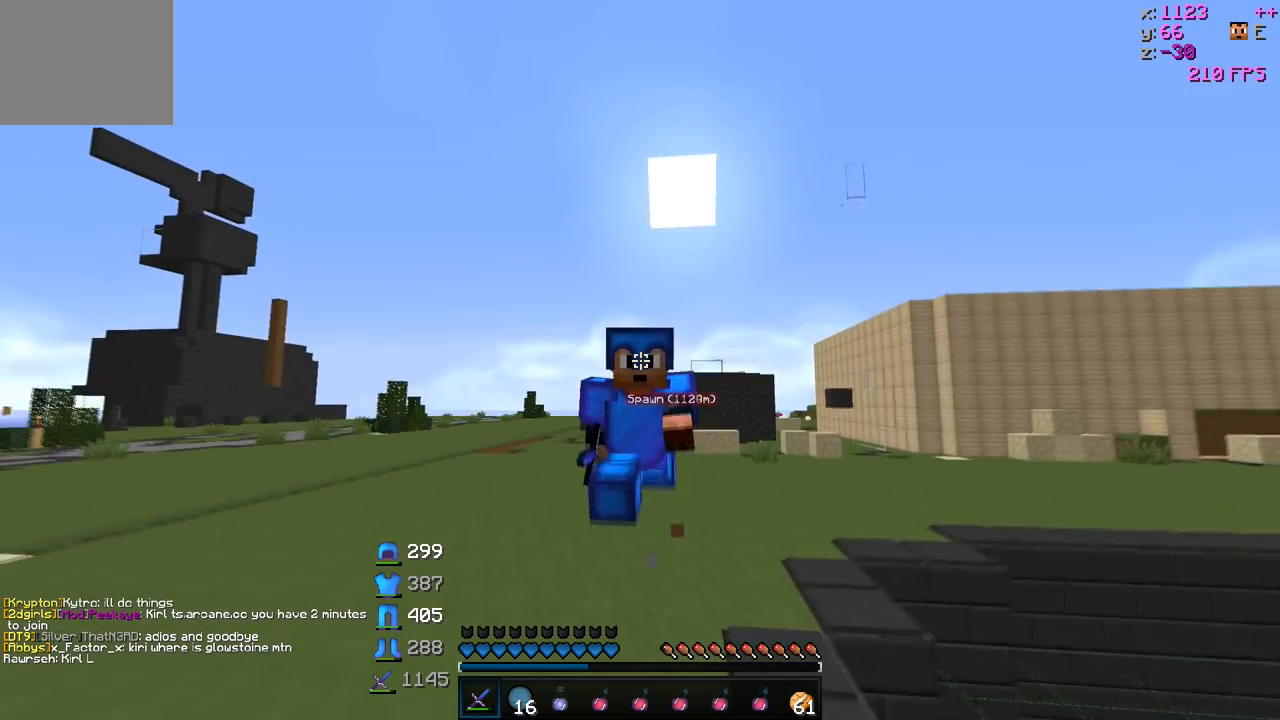
{"keys": ["w"], "events": []}
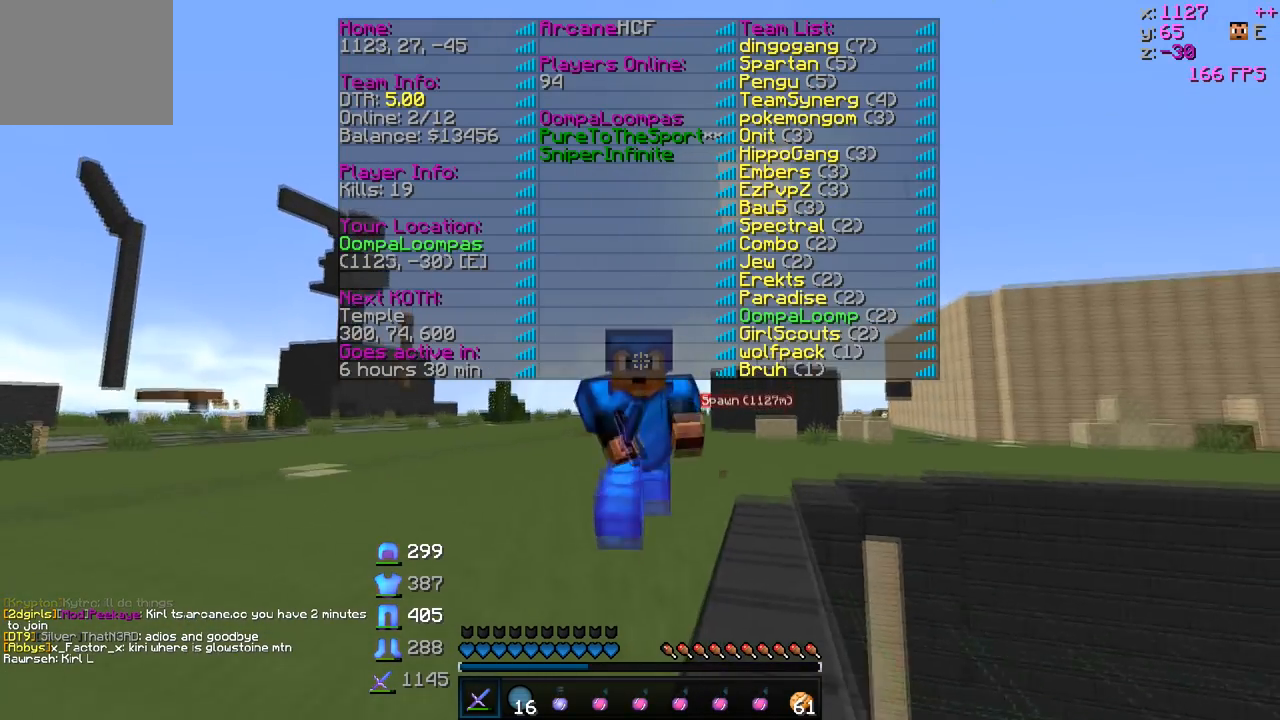
{"keys": ["w"], "events": []}
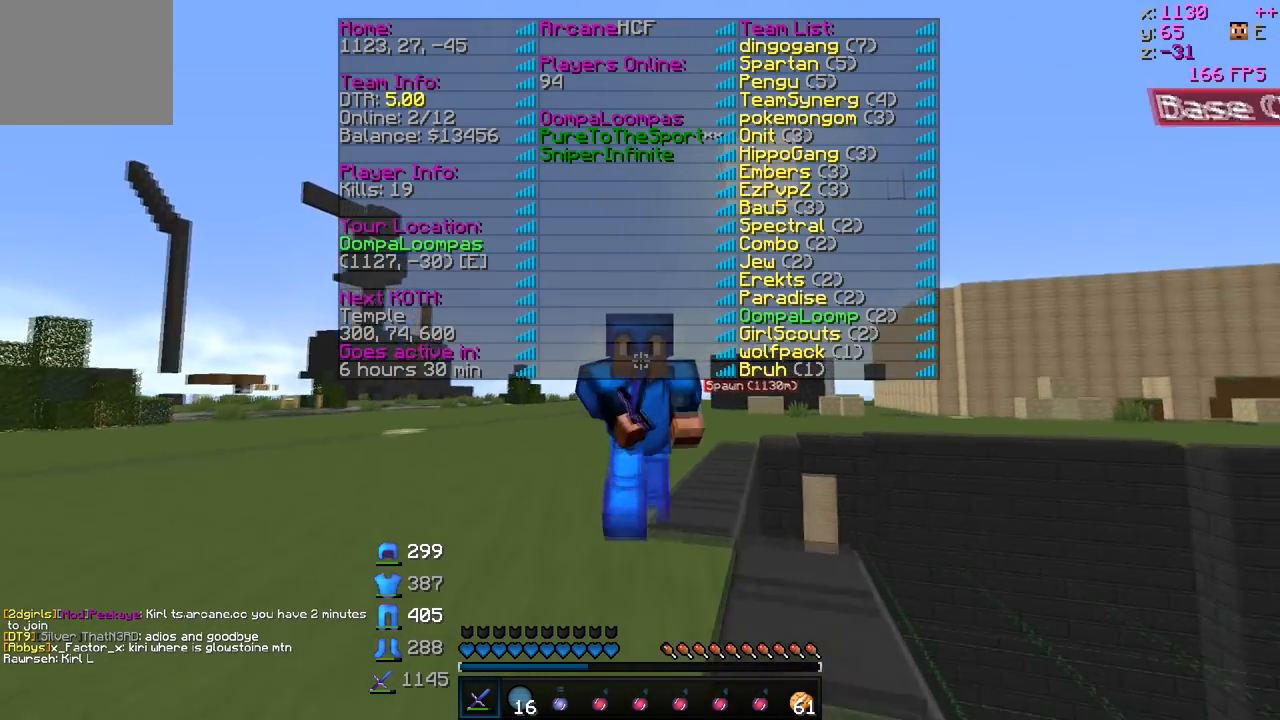
{"keys": ["w"], "events": []}
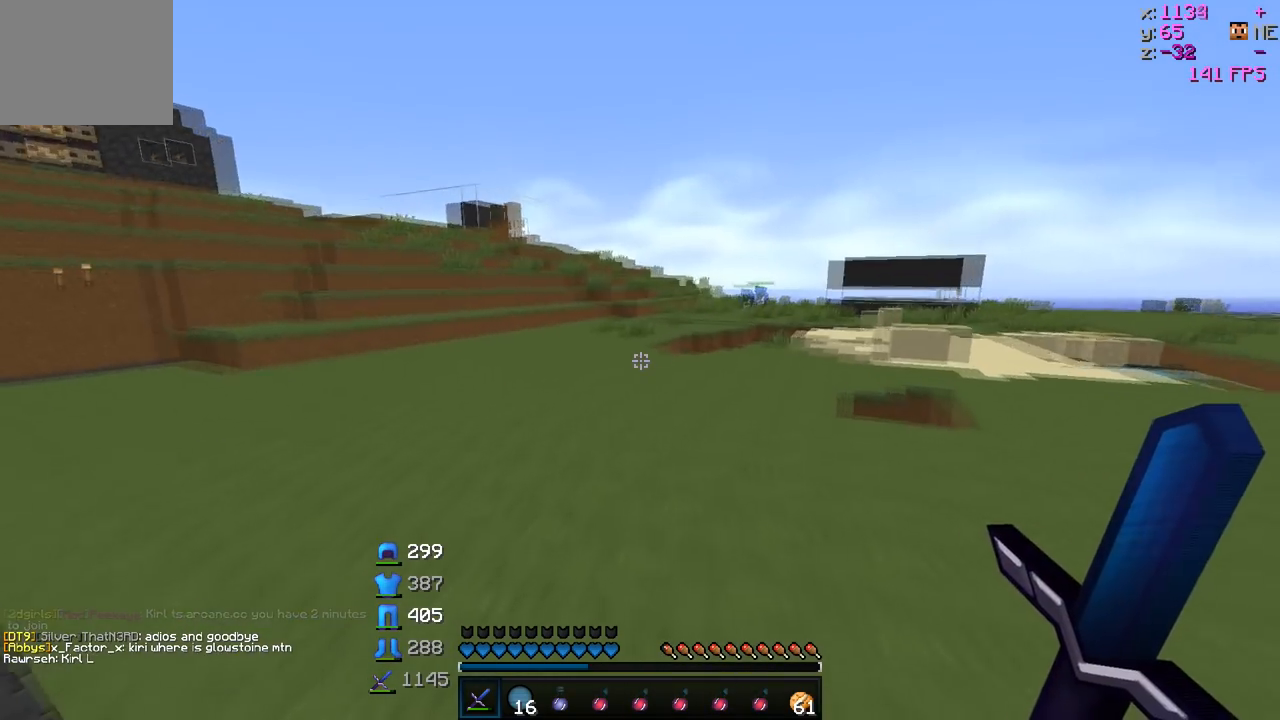
{"keys": ["w"], "events": []}
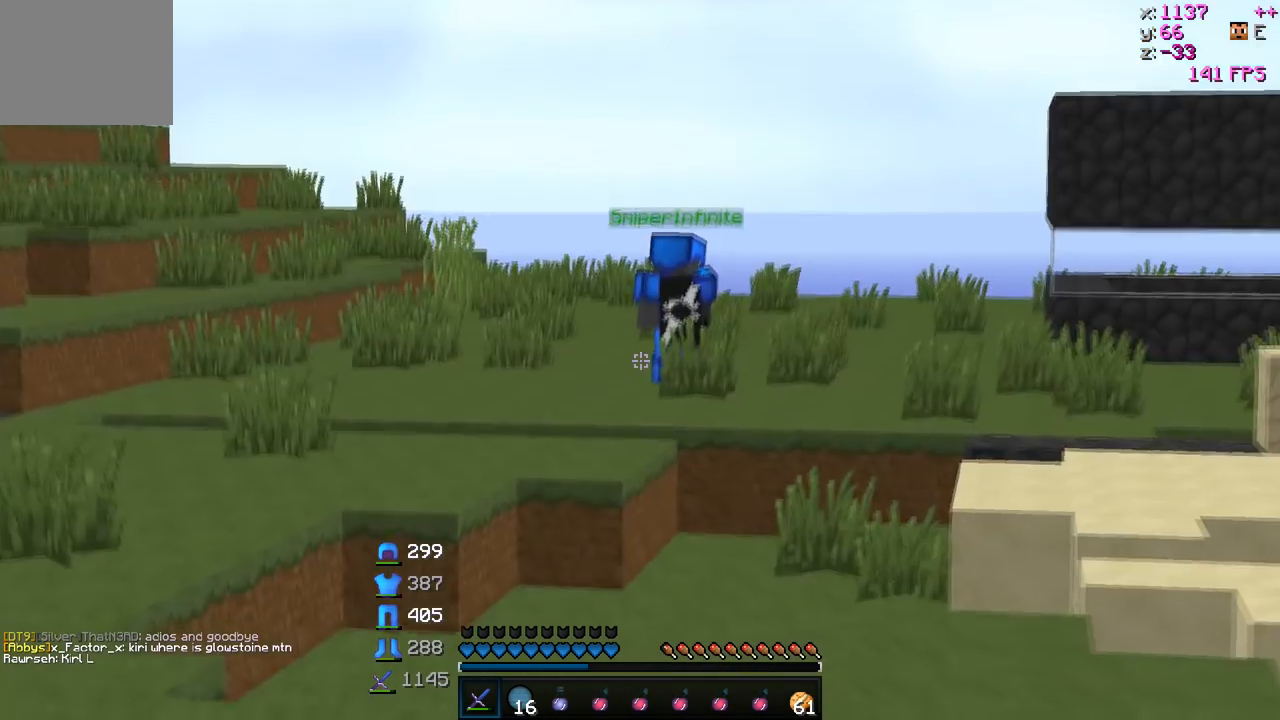
{"keys": ["w"], "events": []}